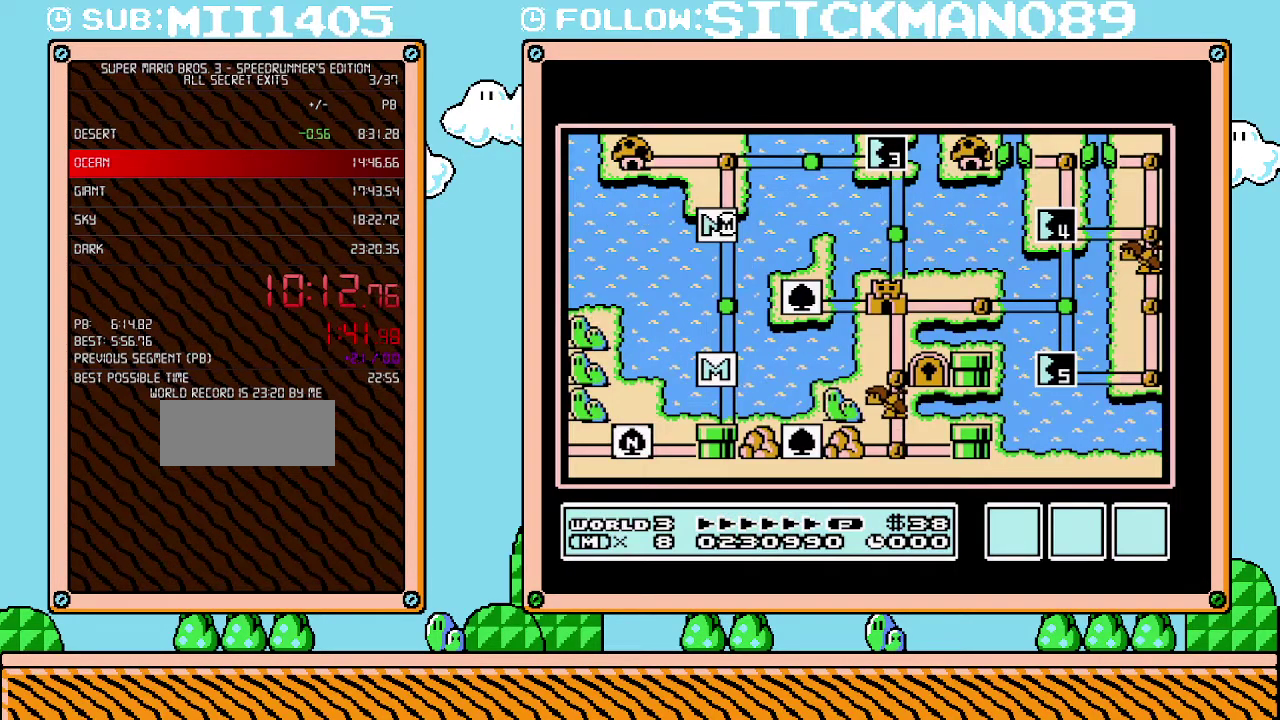
Gameplay with a controller (Nintendo layout); each line is a JSON object with the inputs held at the frame after it. "events" lists button and stick changes between this image and that frame as [ms after this image, input, new state], when the widget could be followed in between. Not read: L3 R3.
{"buttons": ["DPAD_UP"], "events": [[350, "DPAD_UP", "down"]]}
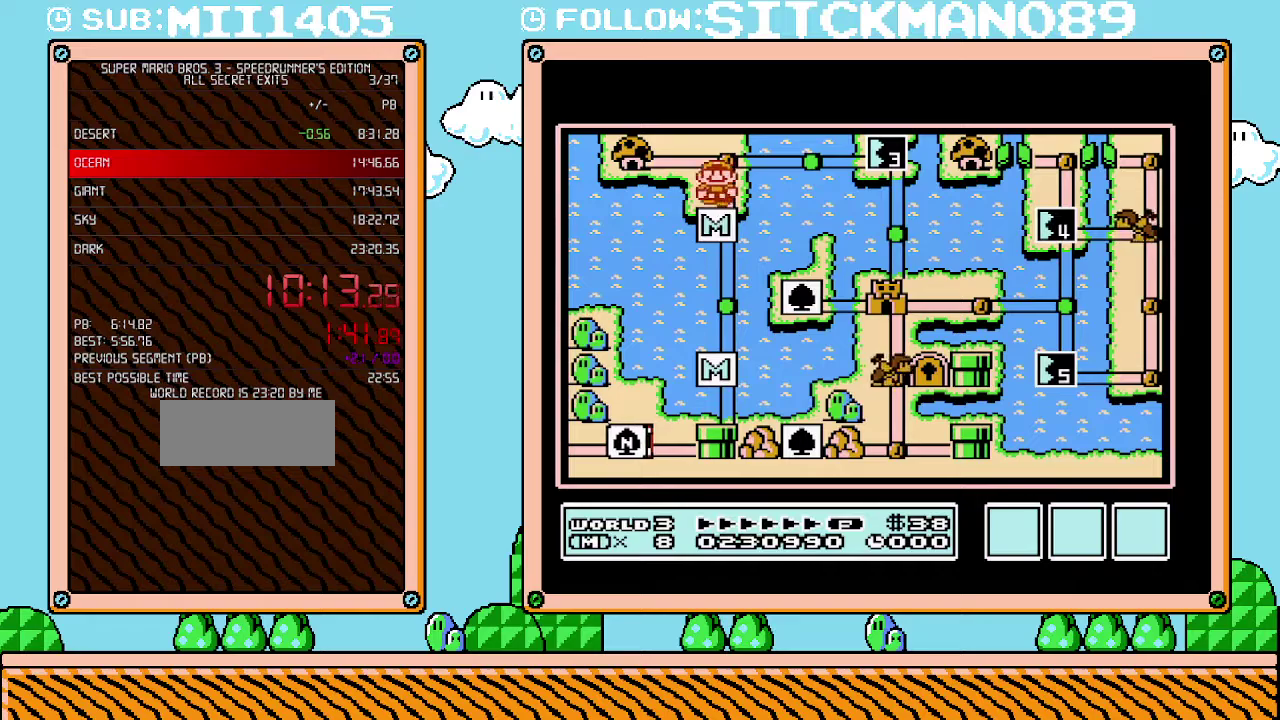
{"buttons": [], "events": [[67, "DPAD_UP", "up"], [250, "DPAD_RIGHT", "down"], [417, "DPAD_RIGHT", "up"]]}
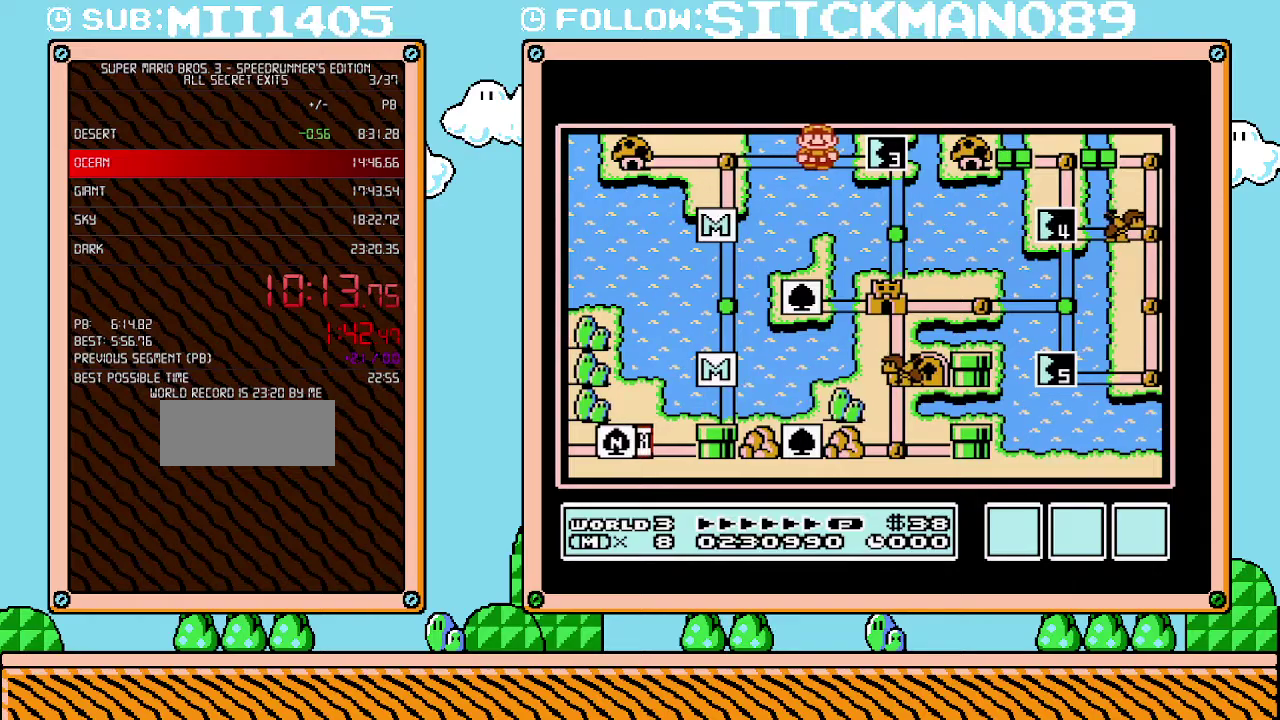
{"buttons": [], "events": [[33, "DPAD_RIGHT", "down"], [200, "DPAD_RIGHT", "up"]]}
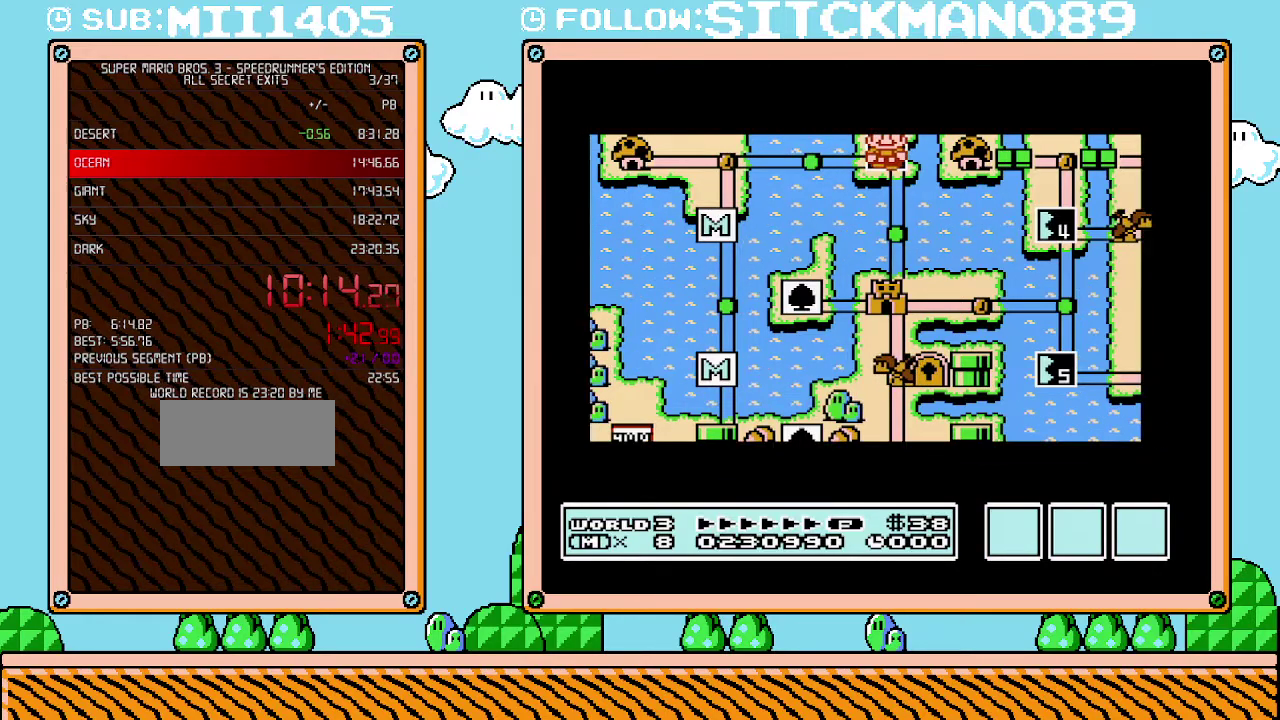
{"buttons": [], "events": []}
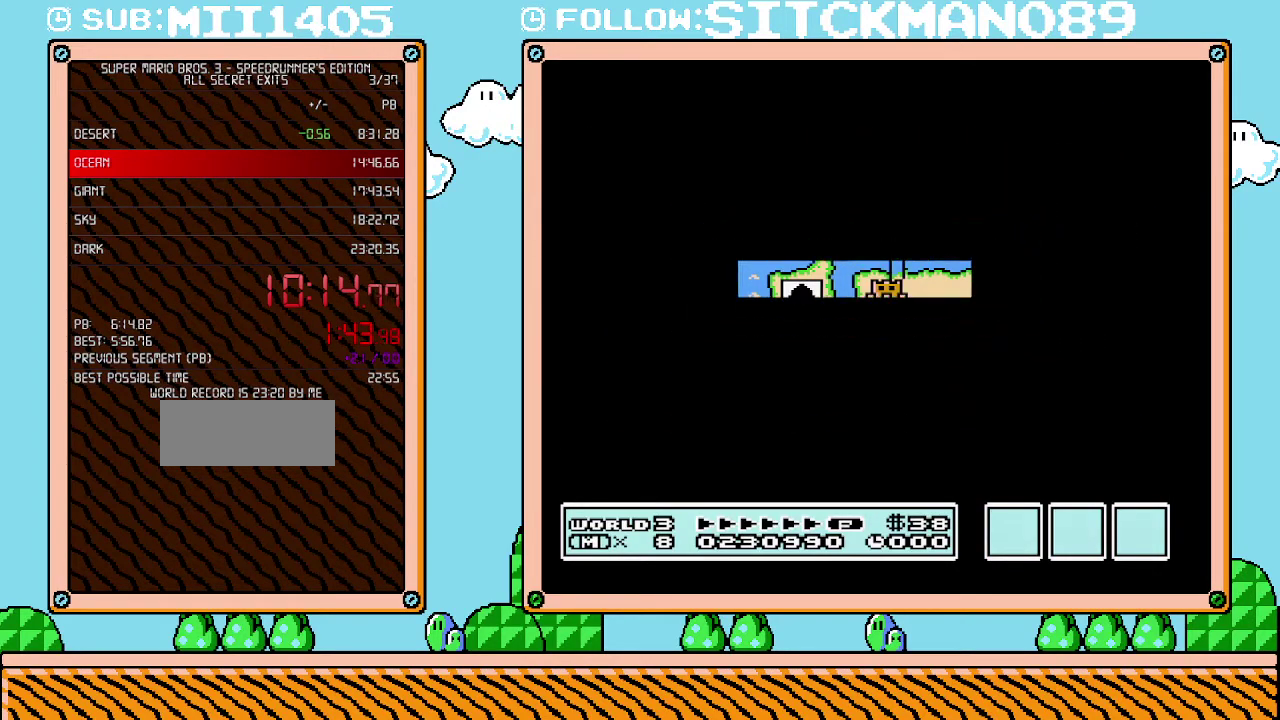
{"buttons": ["B", "DPAD_RIGHT"], "events": [[417, "B", "down"], [417, "DPAD_RIGHT", "down"]]}
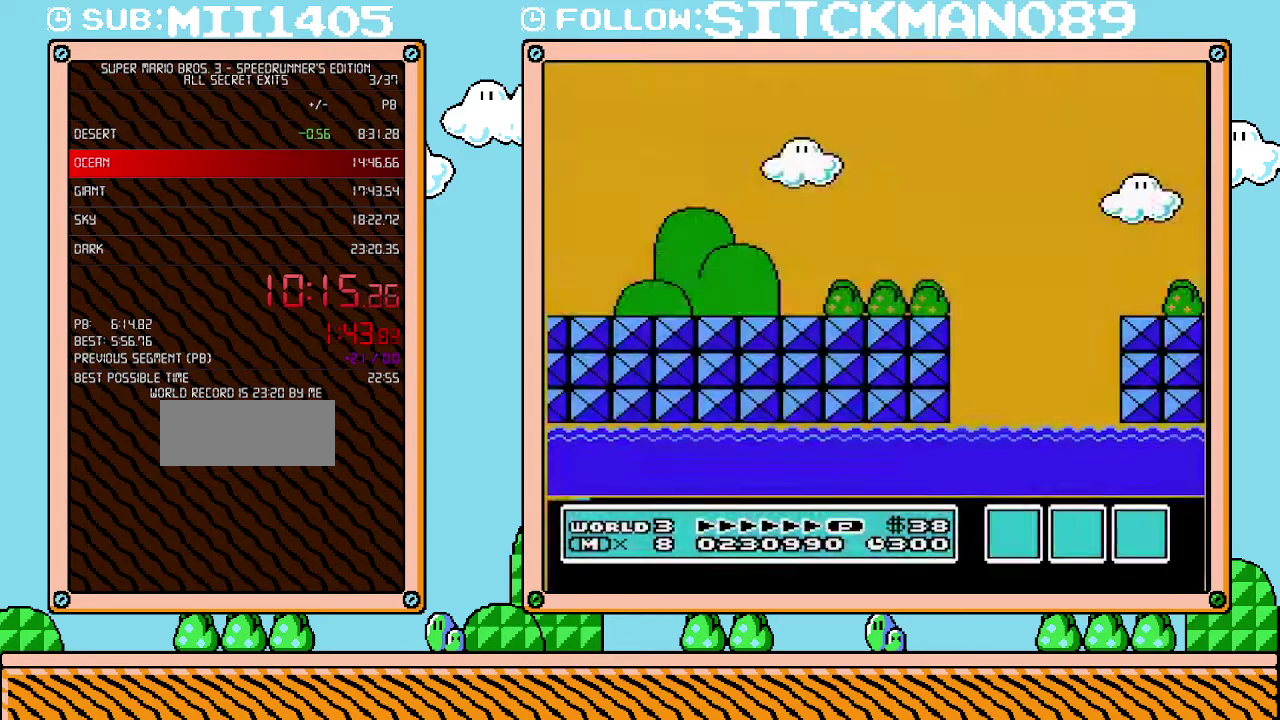
{"buttons": ["B", "DPAD_RIGHT"], "events": []}
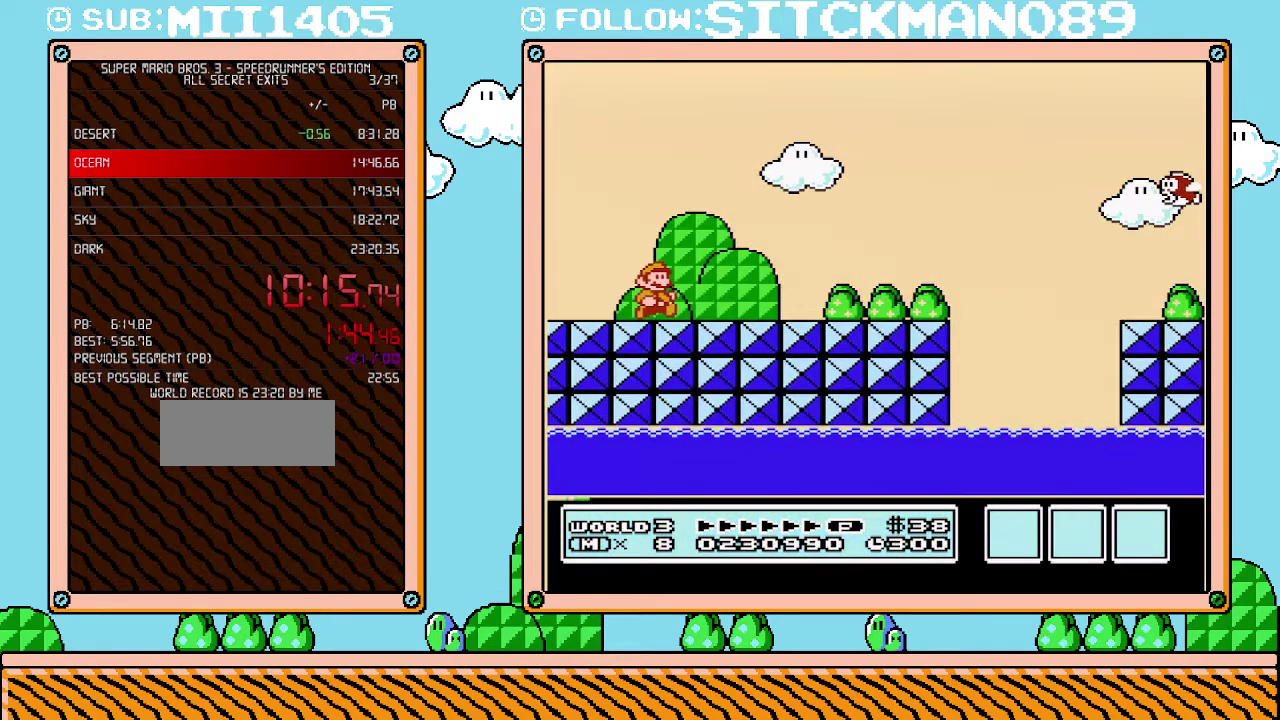
{"buttons": ["B", "DPAD_RIGHT"], "events": []}
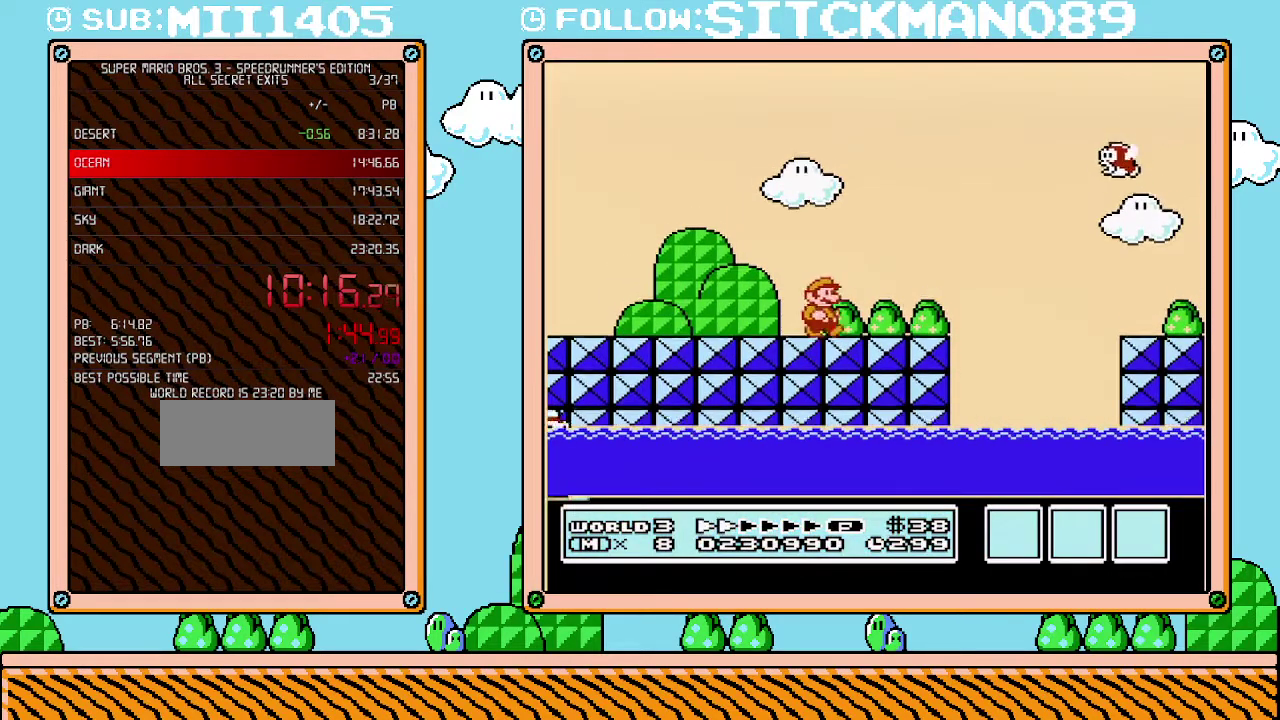
{"buttons": ["B", "DPAD_RIGHT"], "events": [[317, "A", "down"], [383, "A", "up"]]}
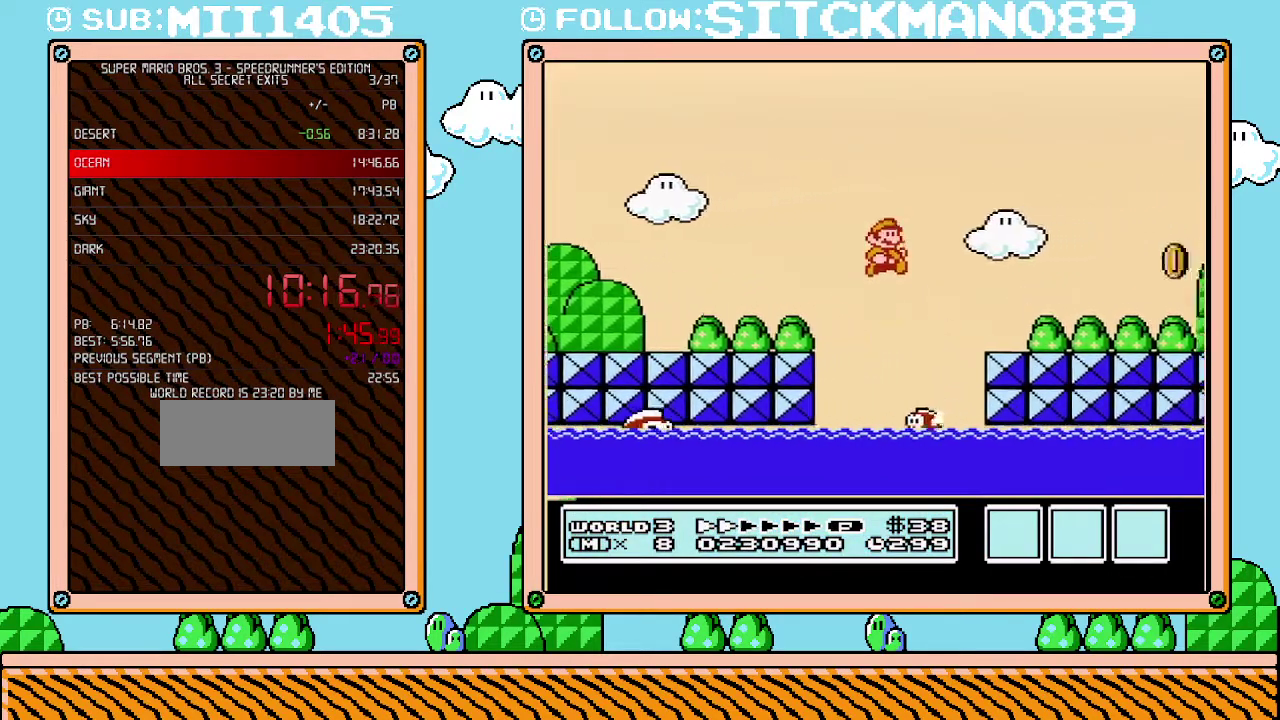
{"buttons": ["B", "DPAD_RIGHT"], "events": []}
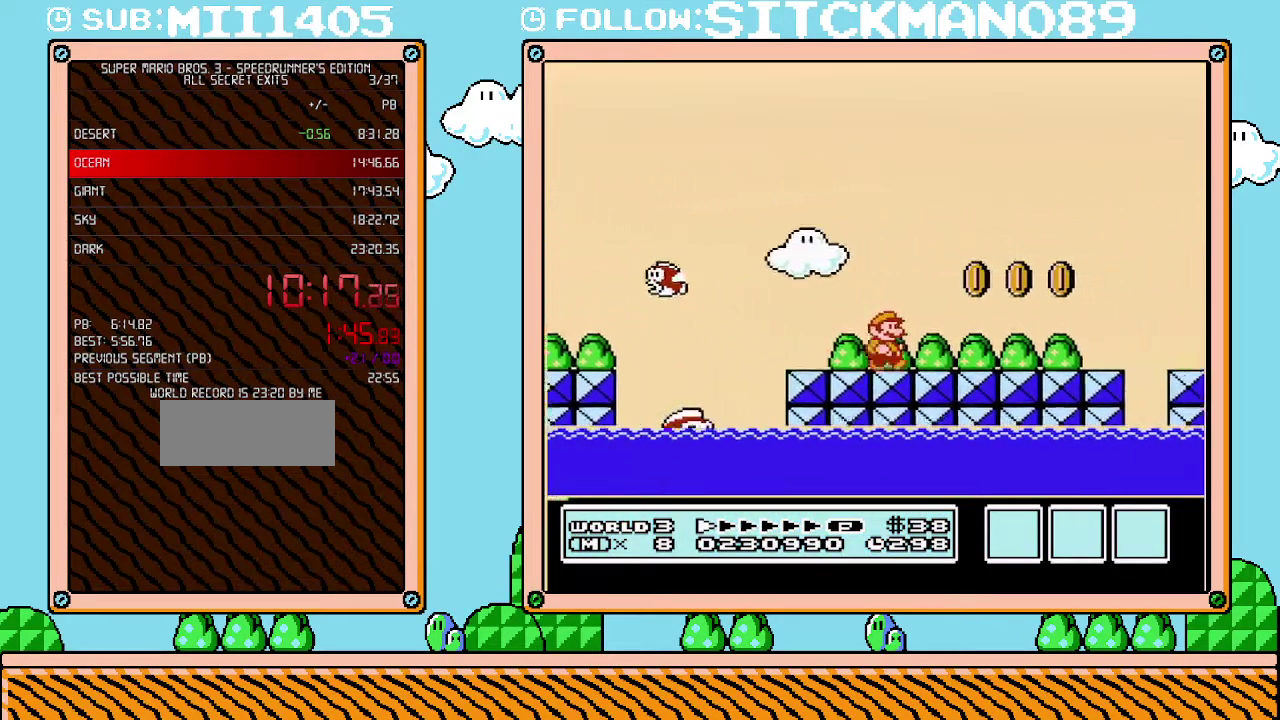
{"buttons": ["B", "DPAD_RIGHT"], "events": []}
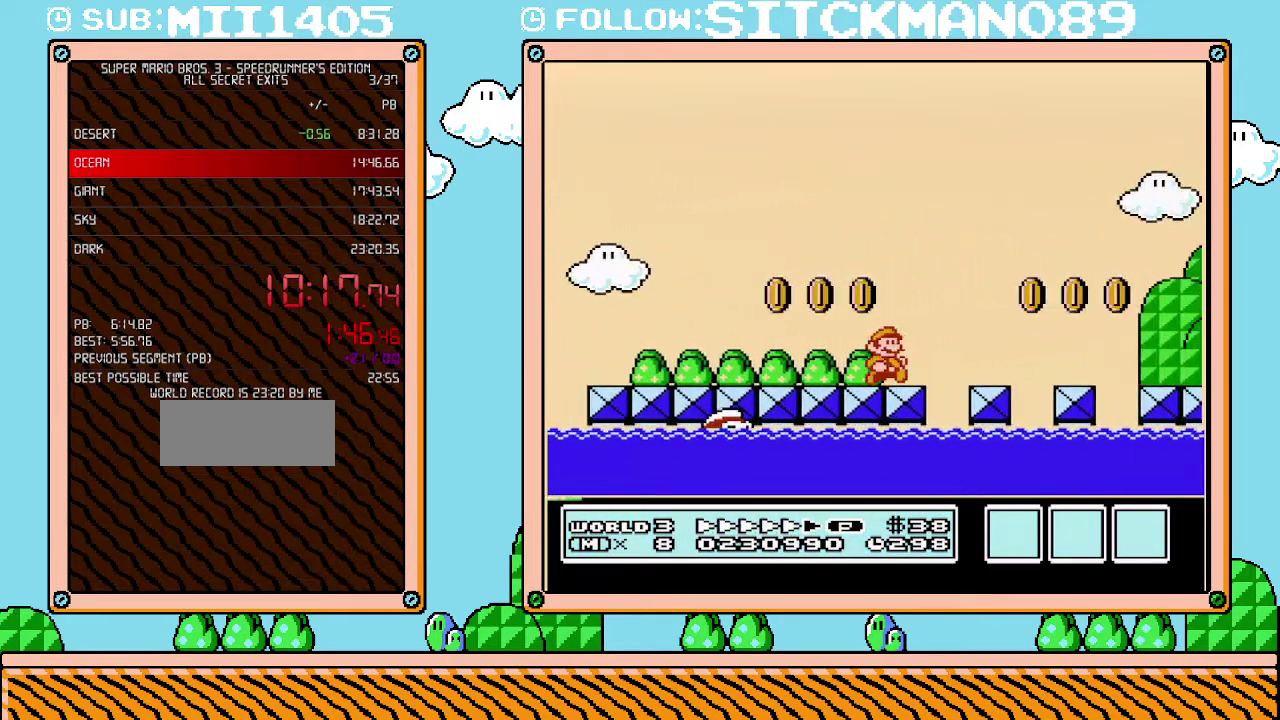
{"buttons": ["B", "DPAD_RIGHT"], "events": [[383, "A", "down"], [450, "A", "up"]]}
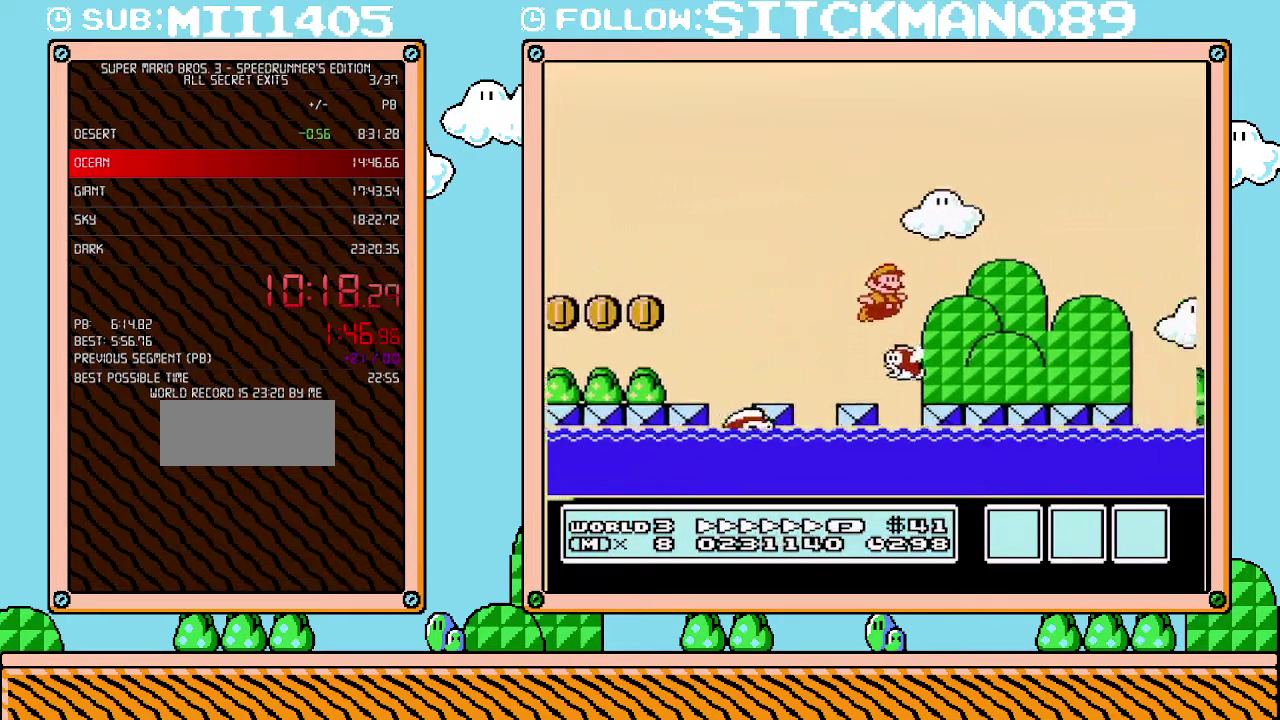
{"buttons": ["A", "B", "DPAD_RIGHT"], "events": [[467, "A", "down"]]}
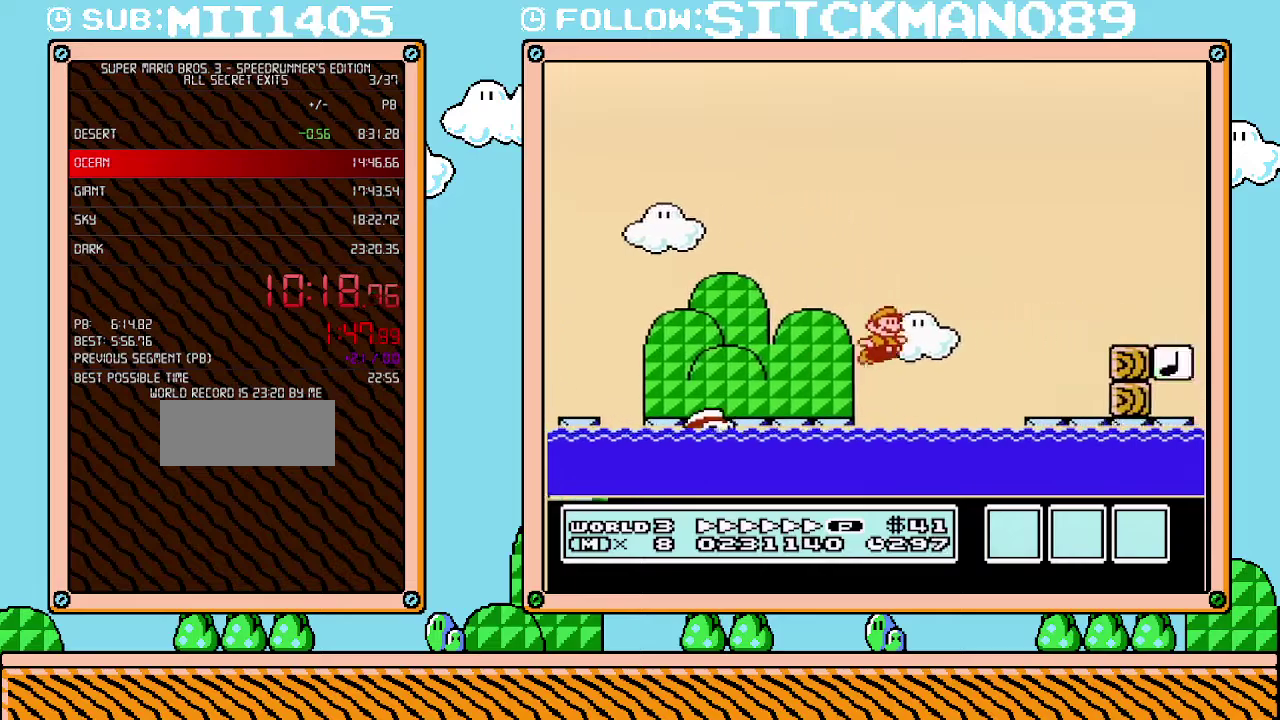
{"buttons": ["B", "DPAD_RIGHT"], "events": [[317, "A", "up"]]}
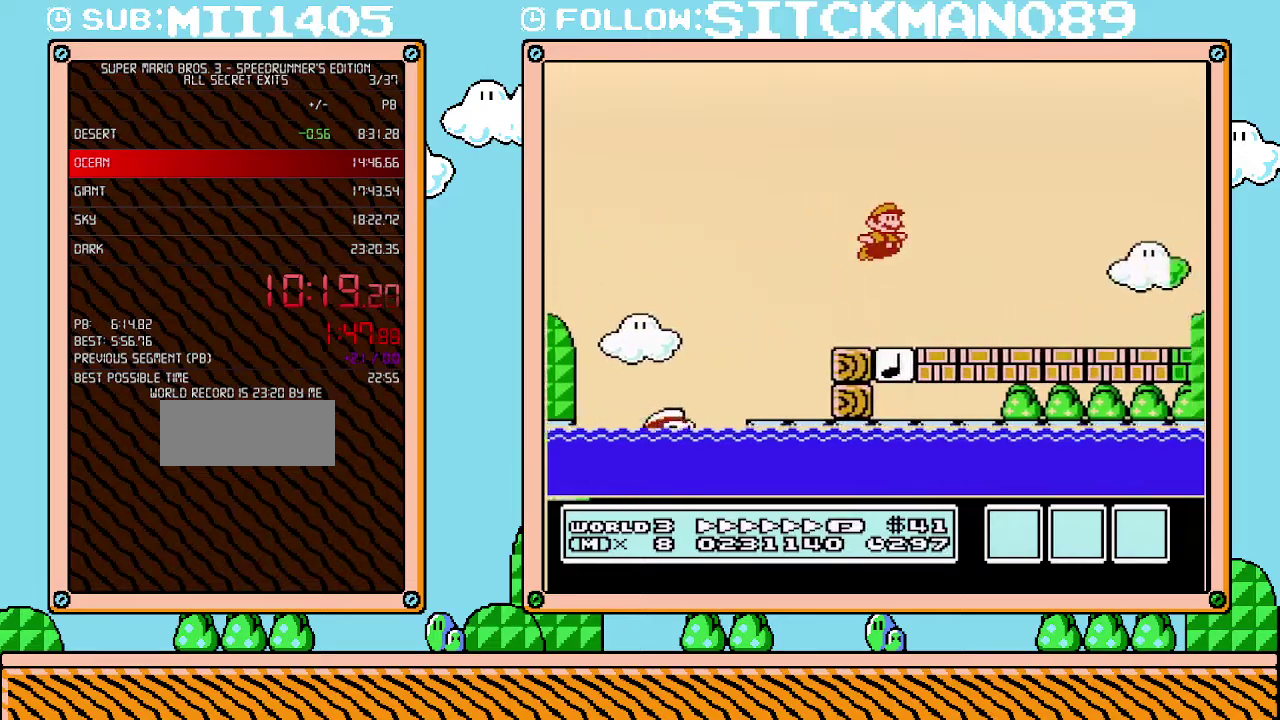
{"buttons": ["B", "DPAD_RIGHT"], "events": [[317, "A", "down"], [500, "A", "up"]]}
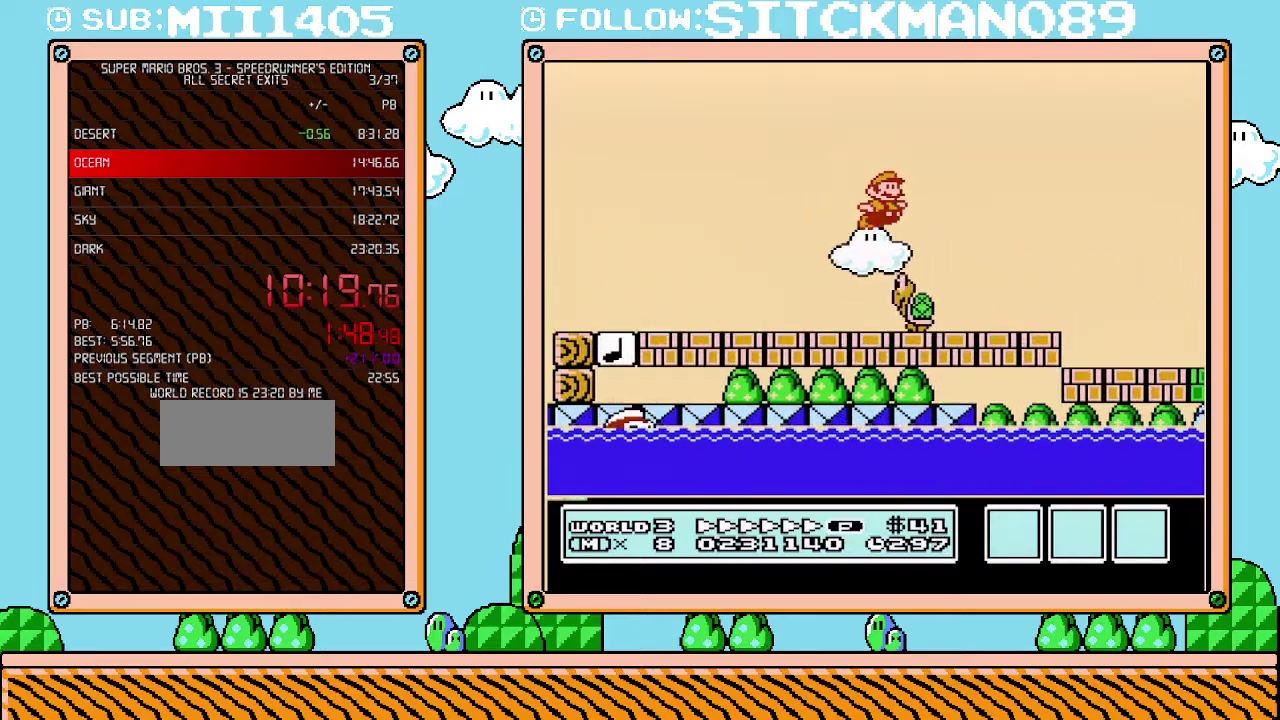
{"buttons": ["B", "DPAD_RIGHT"], "events": []}
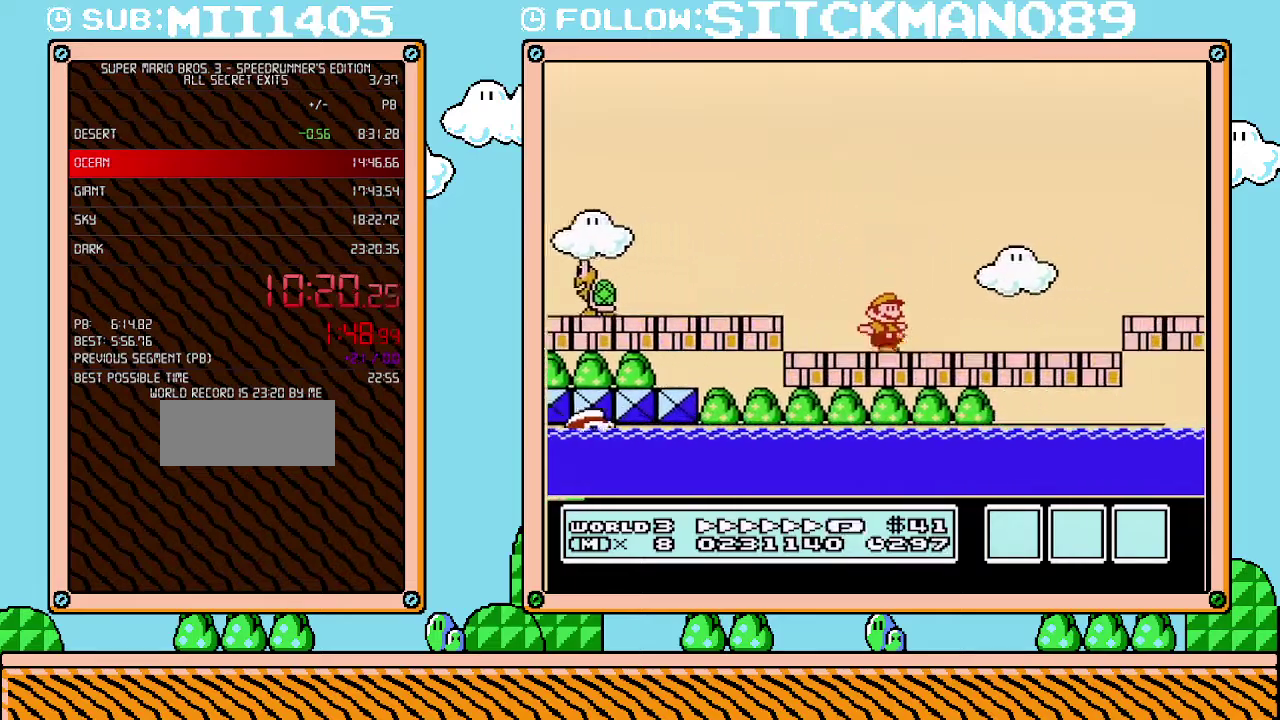
{"buttons": ["B", "DPAD_RIGHT"], "events": [[100, "A", "down"], [200, "A", "up"]]}
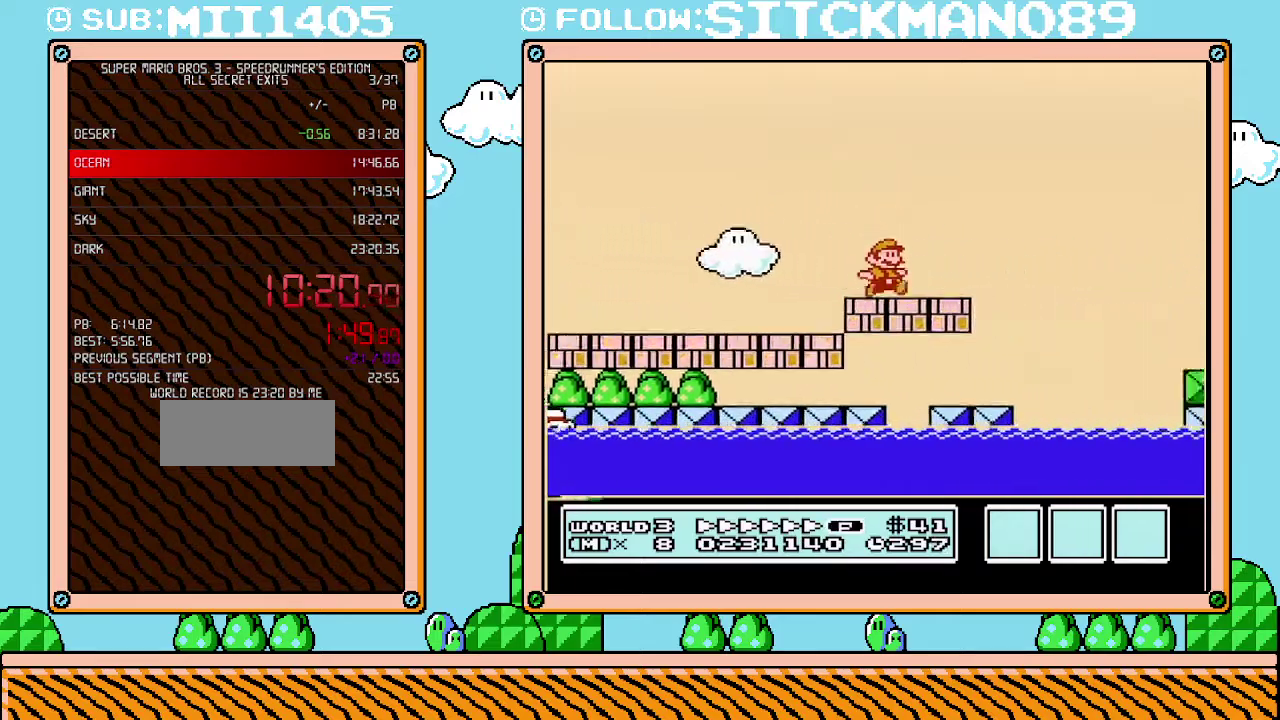
{"buttons": ["A", "B", "DPAD_RIGHT"], "events": [[133, "A", "down"]]}
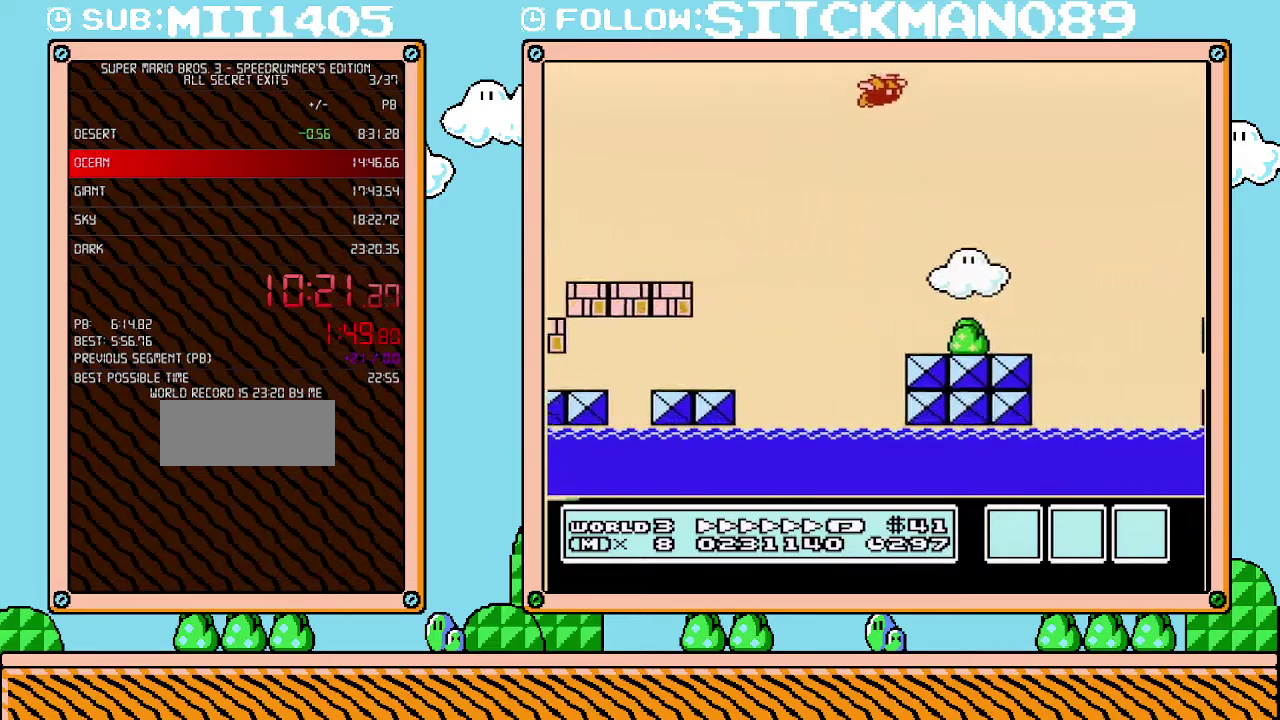
{"buttons": ["B", "DPAD_RIGHT"], "events": [[33, "A", "up"]]}
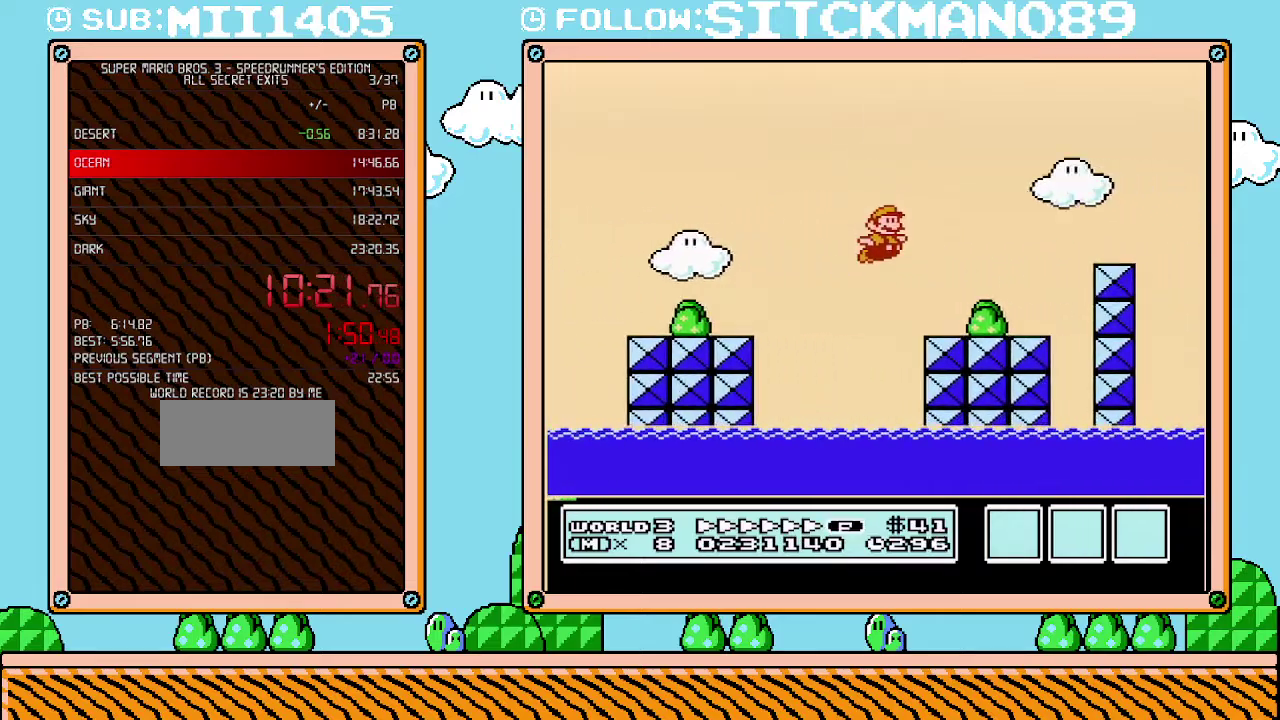
{"buttons": ["A", "B", "DPAD_RIGHT"], "events": [[233, "A", "down"]]}
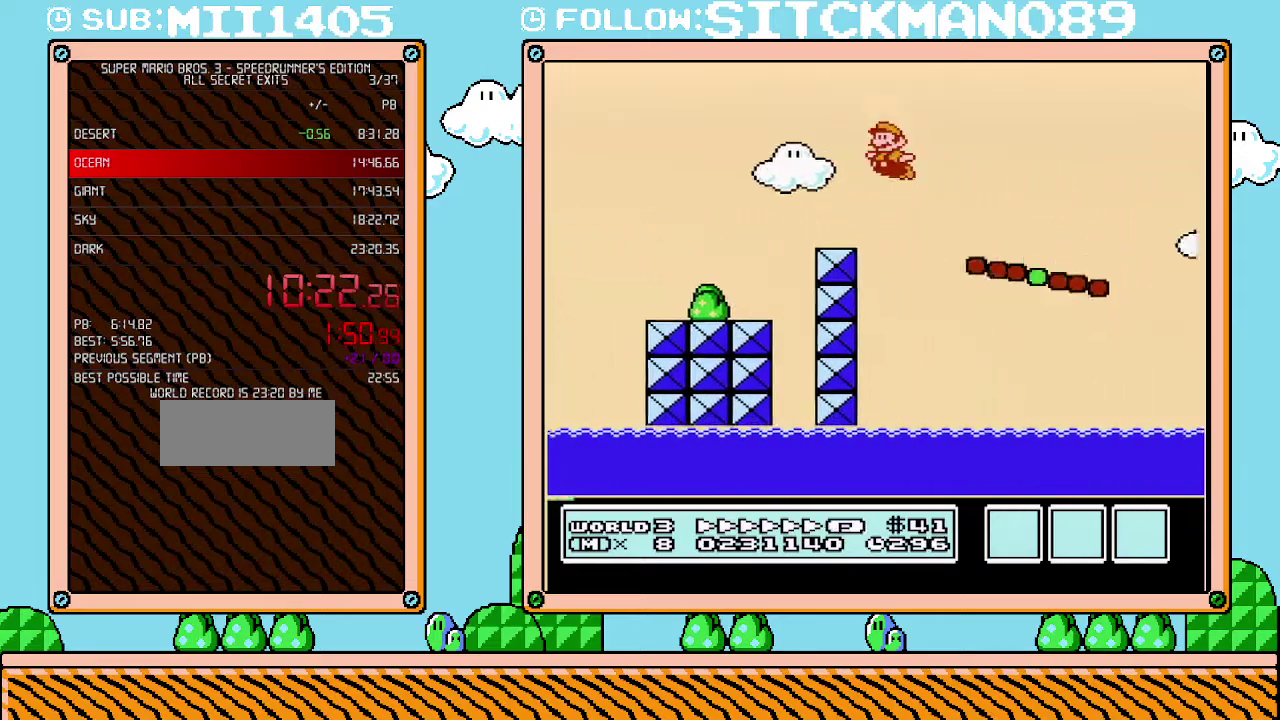
{"buttons": ["B", "DPAD_RIGHT"], "events": [[67, "DPAD_LEFT", "down"], [67, "DPAD_RIGHT", "up"], [100, "A", "up"], [200, "DPAD_LEFT", "up"], [383, "DPAD_RIGHT", "down"]]}
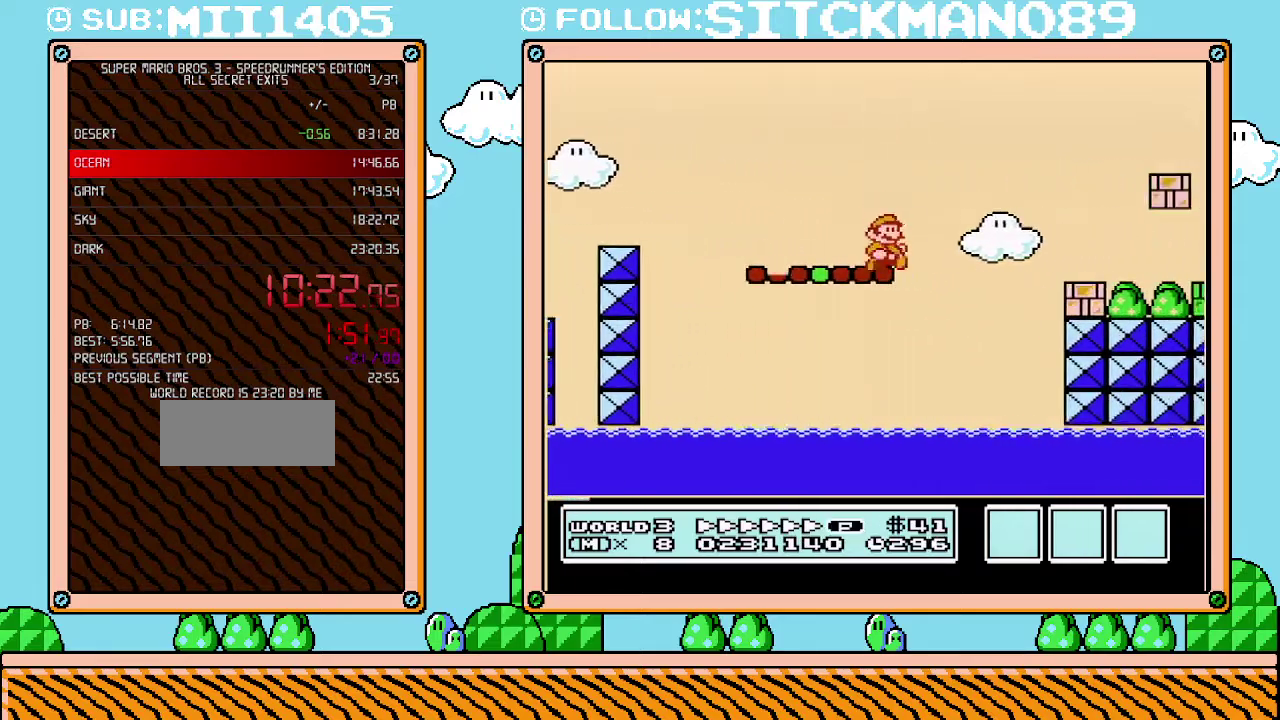
{"buttons": ["B", "DPAD_RIGHT"], "events": [[100, "A", "down"], [467, "A", "up"]]}
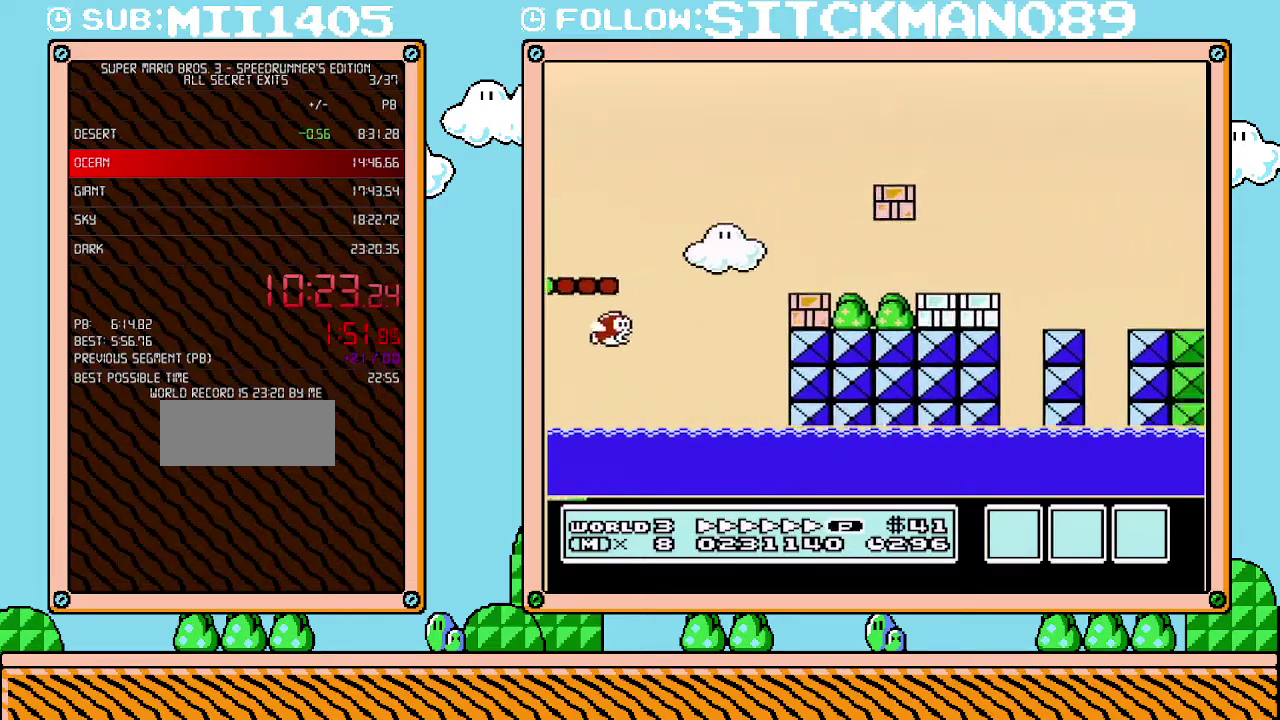
{"buttons": ["A", "B", "DPAD_RIGHT"], "events": [[133, "A", "down"]]}
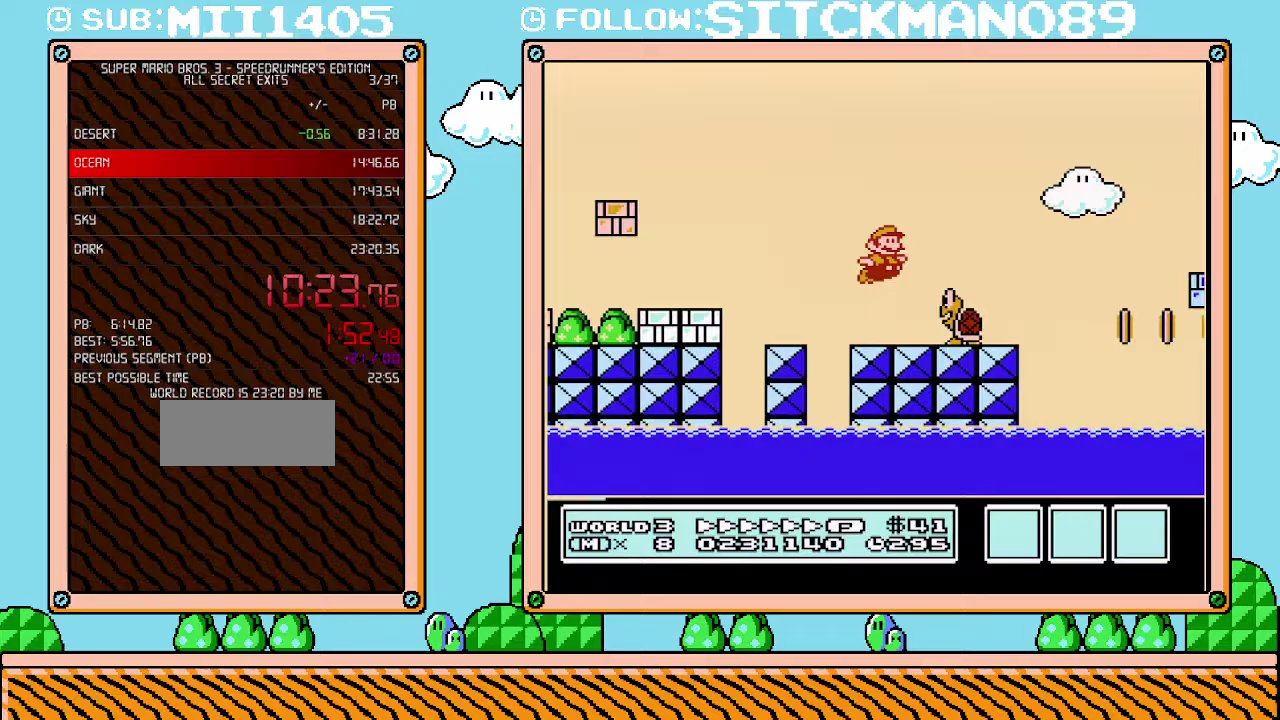
{"buttons": ["B", "DPAD_RIGHT"], "events": [[450, "A", "up"]]}
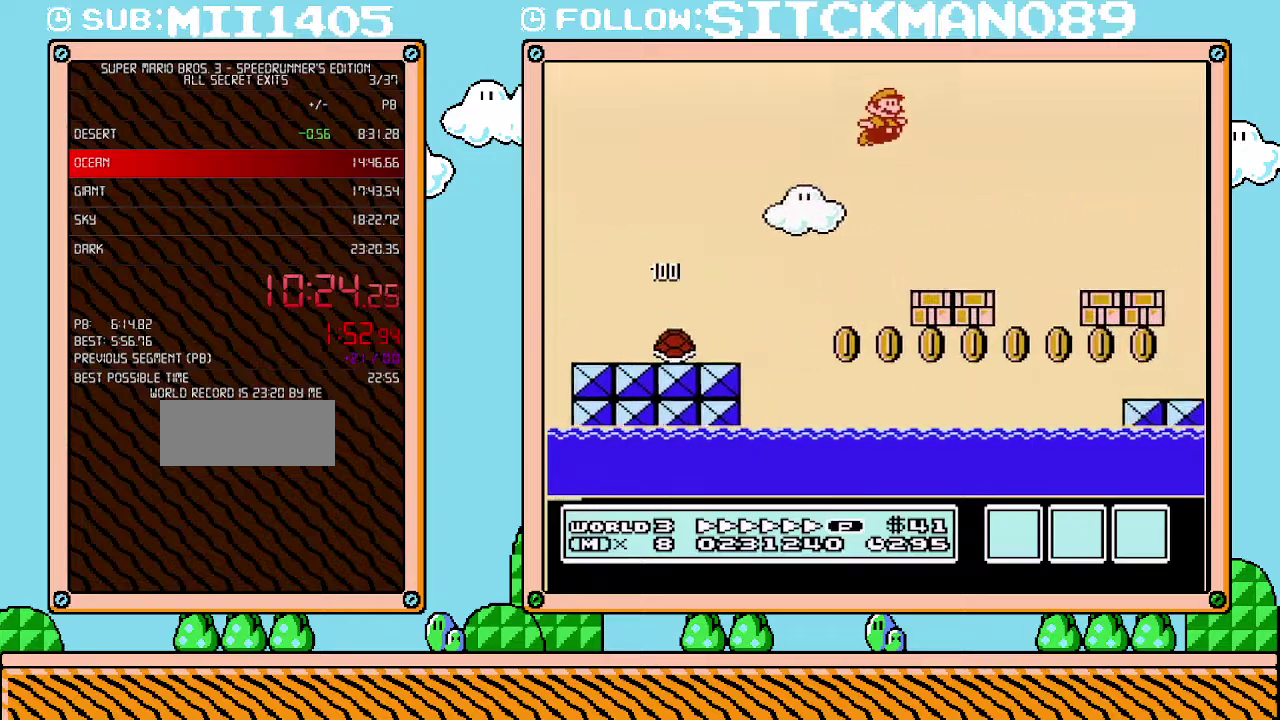
{"buttons": ["B", "DPAD_RIGHT"], "events": []}